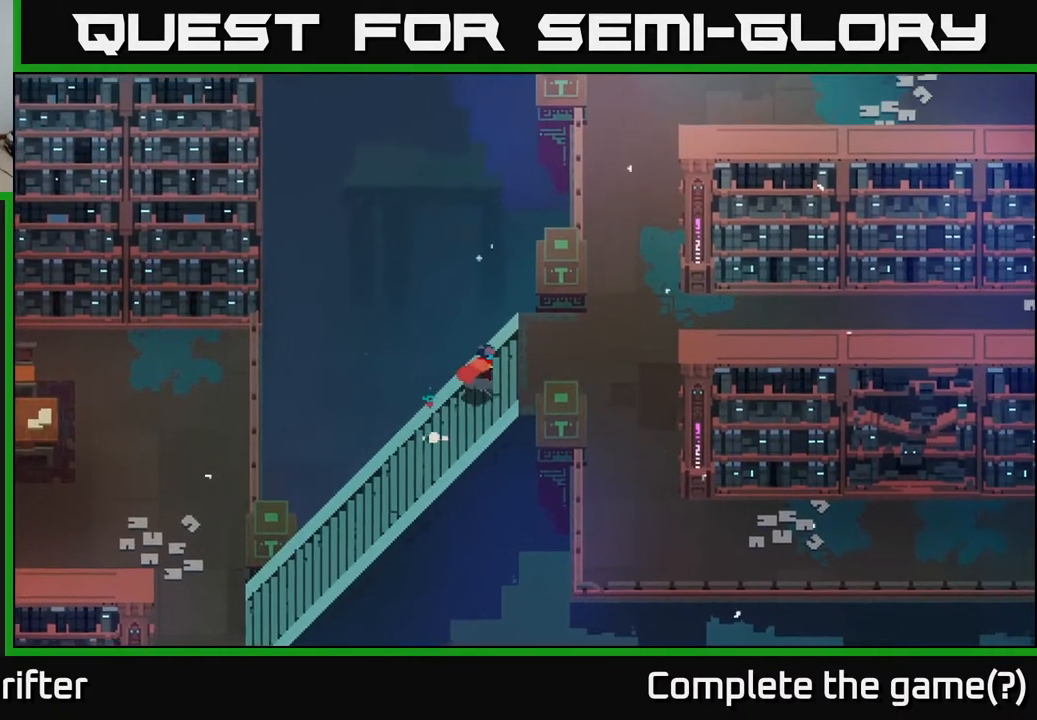
Gameplay with a controller (Xbox layout); each line is a JSON object with the inputs held at the frame after it. "events" lists button and stick changes between this image and that frame as [ms after this image, input, new state], when the widget could be followed in between.
{"buttons": [], "left_stick": "right", "right_stick": "center", "events": []}
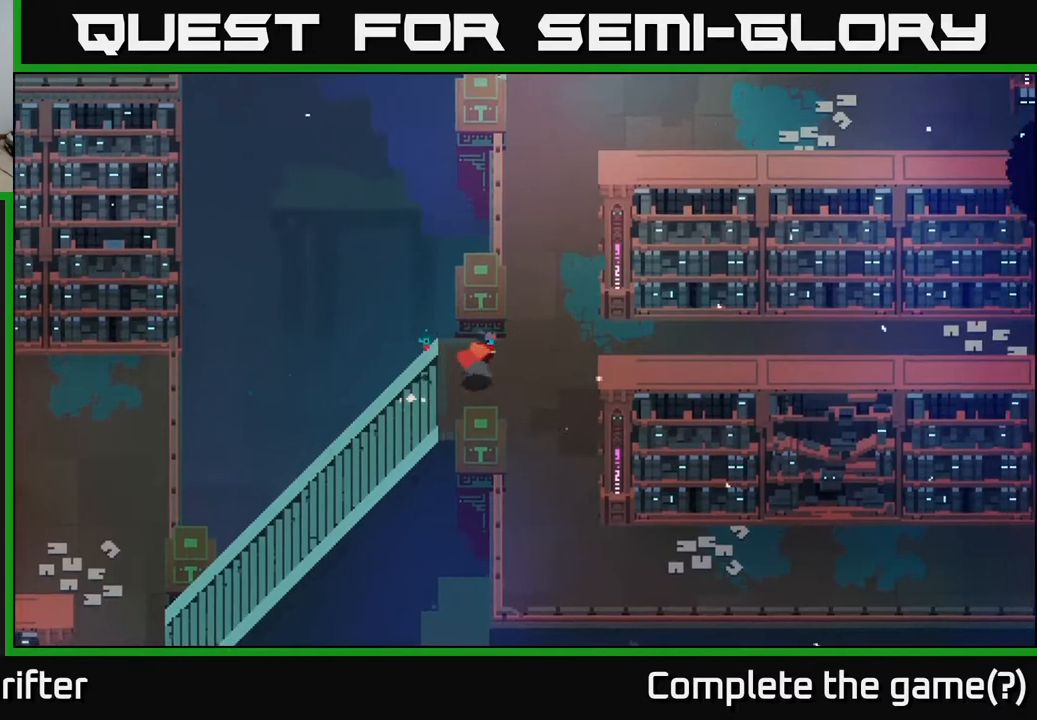
{"buttons": [], "left_stick": "up", "right_stick": "center", "events": [[133, "left_stick", "up-right"], [333, "left_stick", "up"]]}
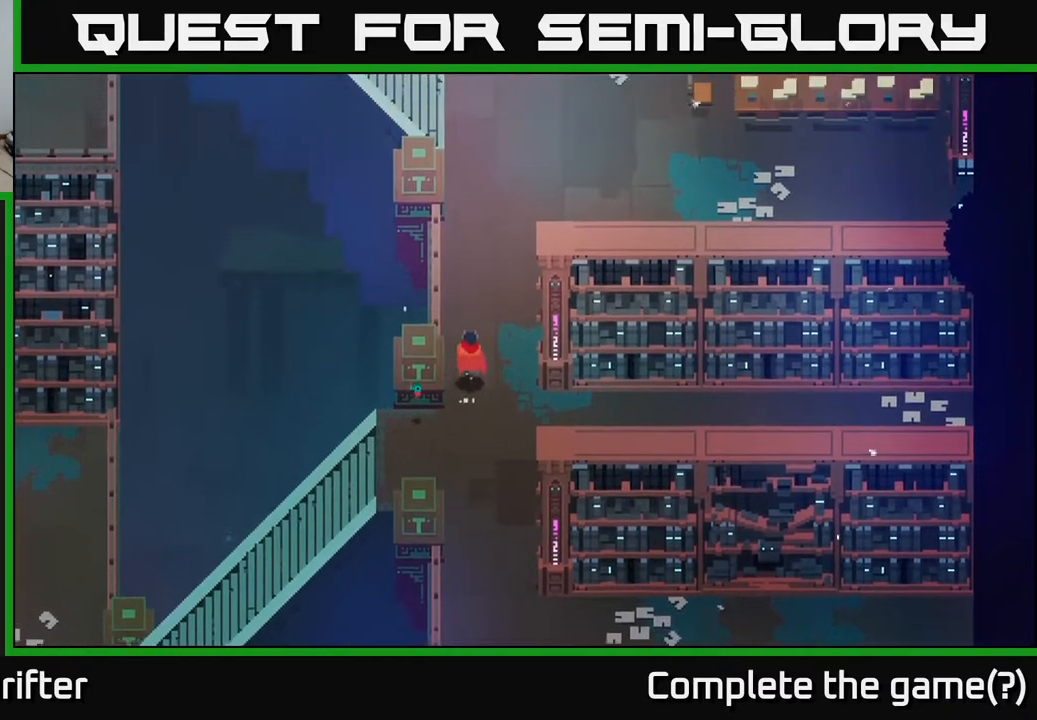
{"buttons": [], "left_stick": "up-right", "right_stick": "center", "events": [[467, "left_stick", "up-right"]]}
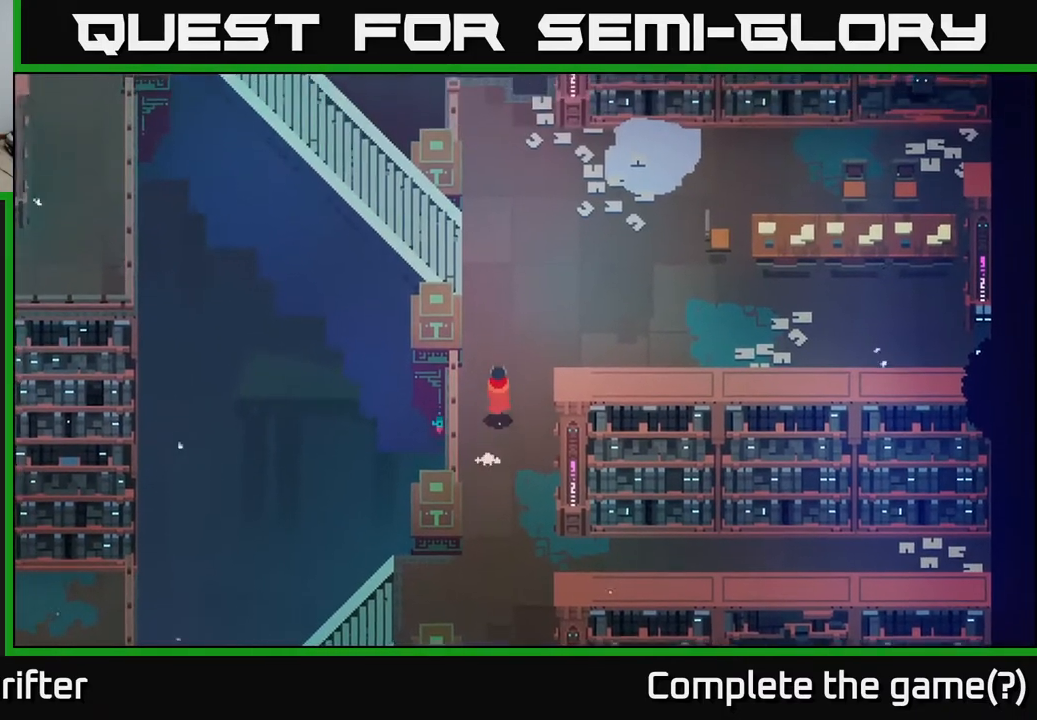
{"buttons": [], "left_stick": "up", "right_stick": "center", "events": [[333, "left_stick", "up"]]}
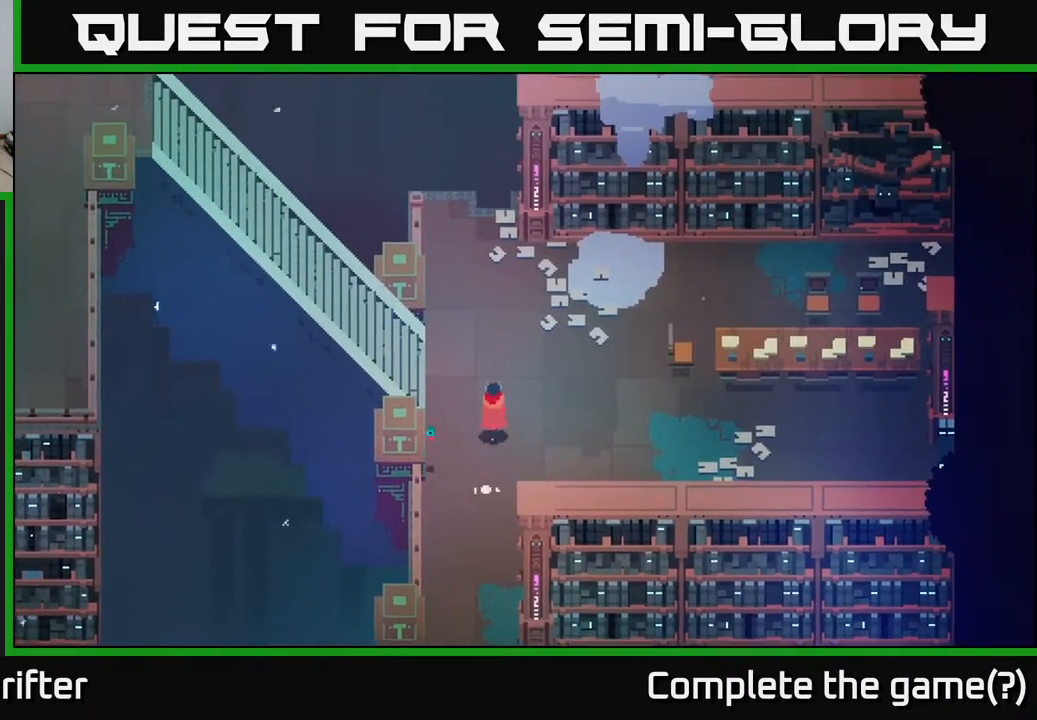
{"buttons": [], "left_stick": "up-left", "right_stick": "center", "events": [[67, "left_stick", "up-left"]]}
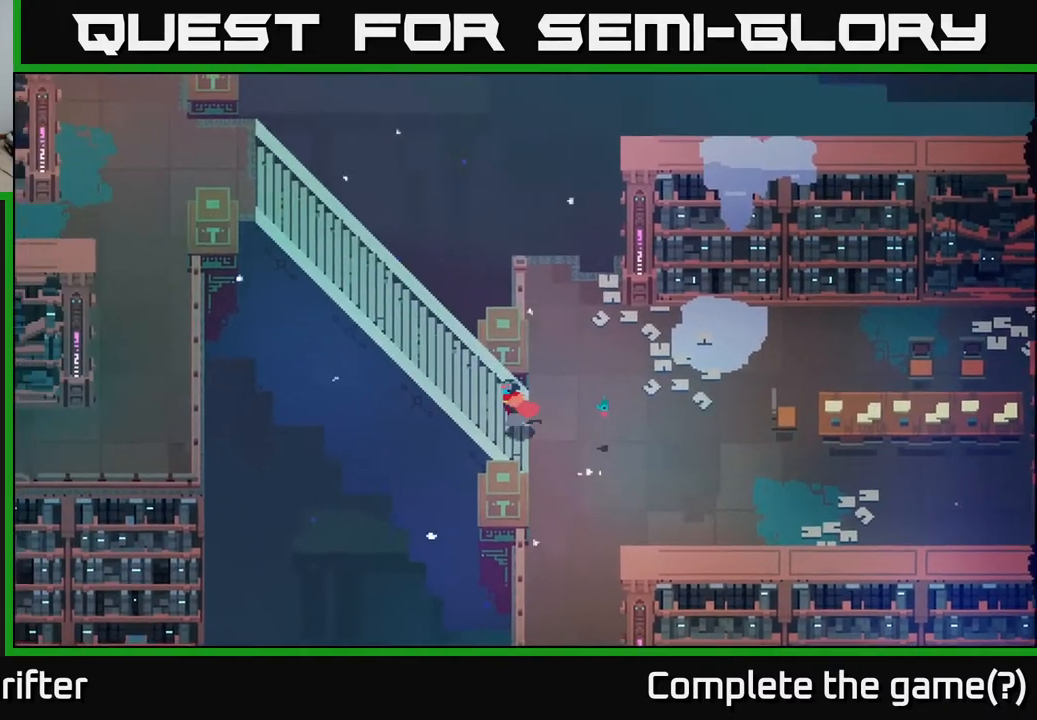
{"buttons": [], "left_stick": "up-left", "right_stick": "center", "events": []}
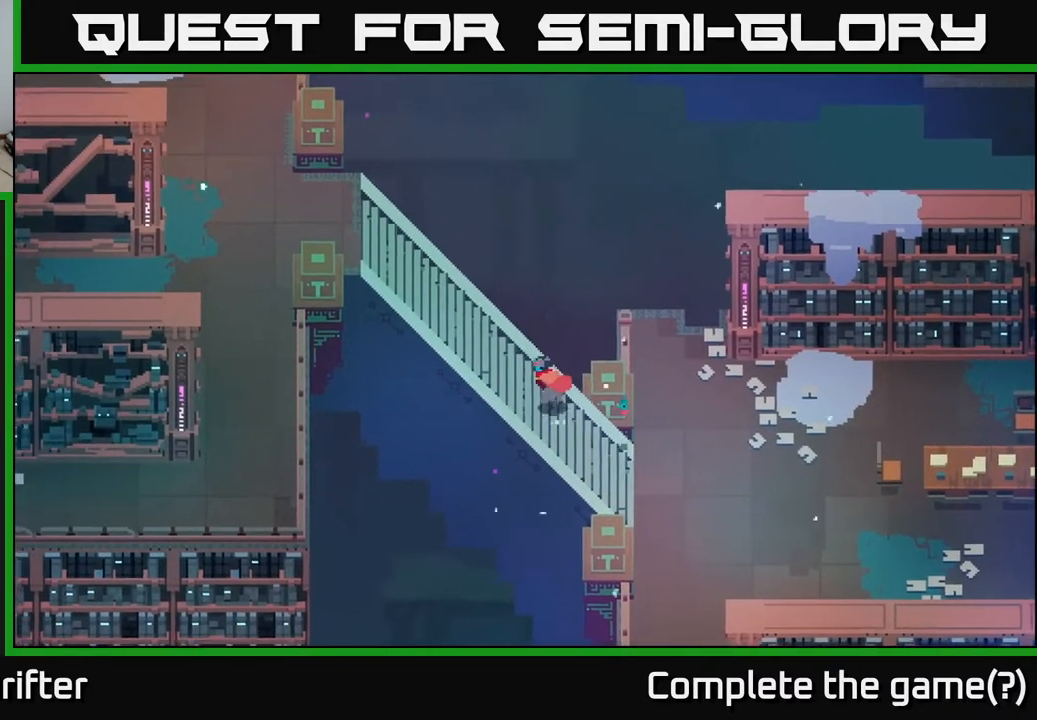
{"buttons": [], "left_stick": "left", "right_stick": "center", "events": [[117, "left_stick", "left"]]}
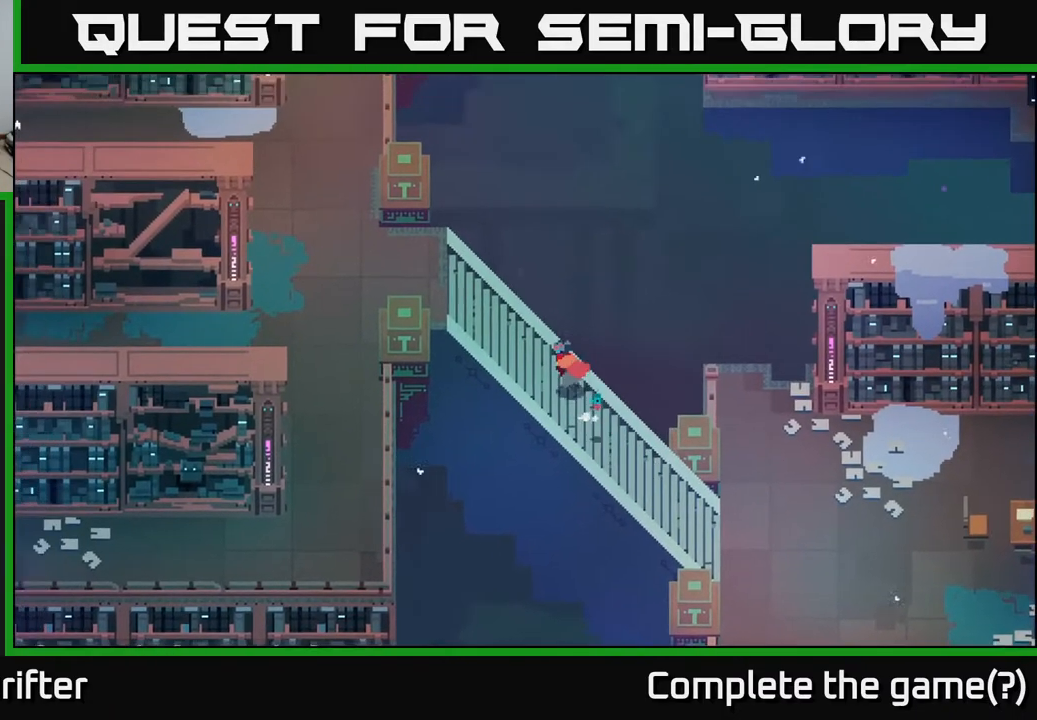
{"buttons": [], "left_stick": "left", "right_stick": "center", "events": []}
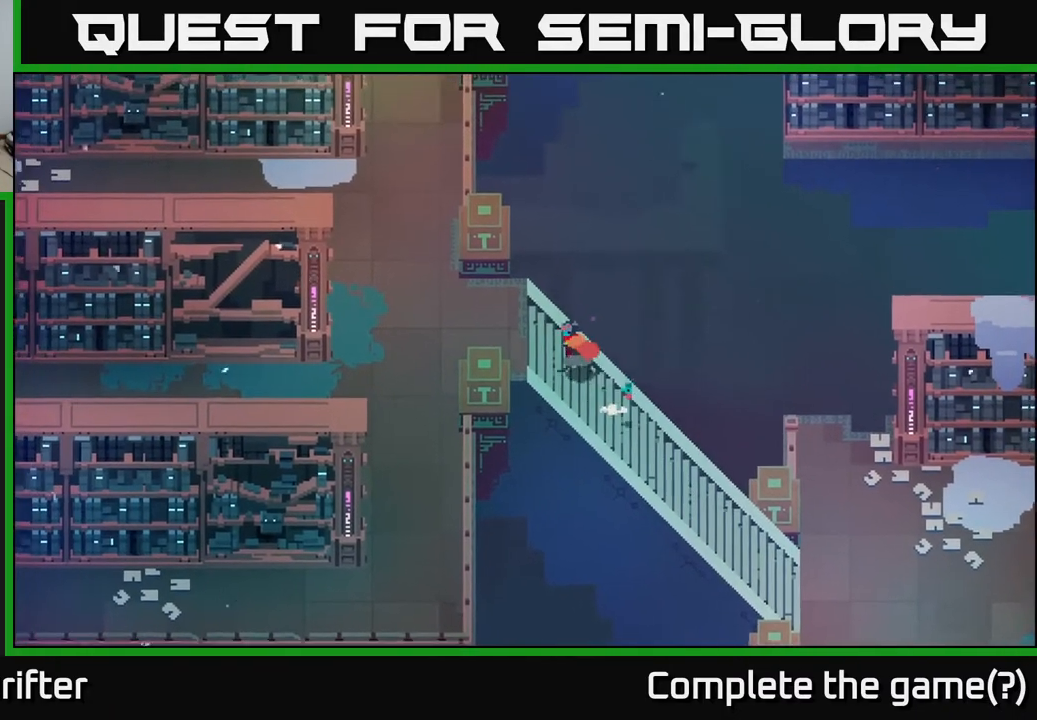
{"buttons": [], "left_stick": "left", "right_stick": "center", "events": []}
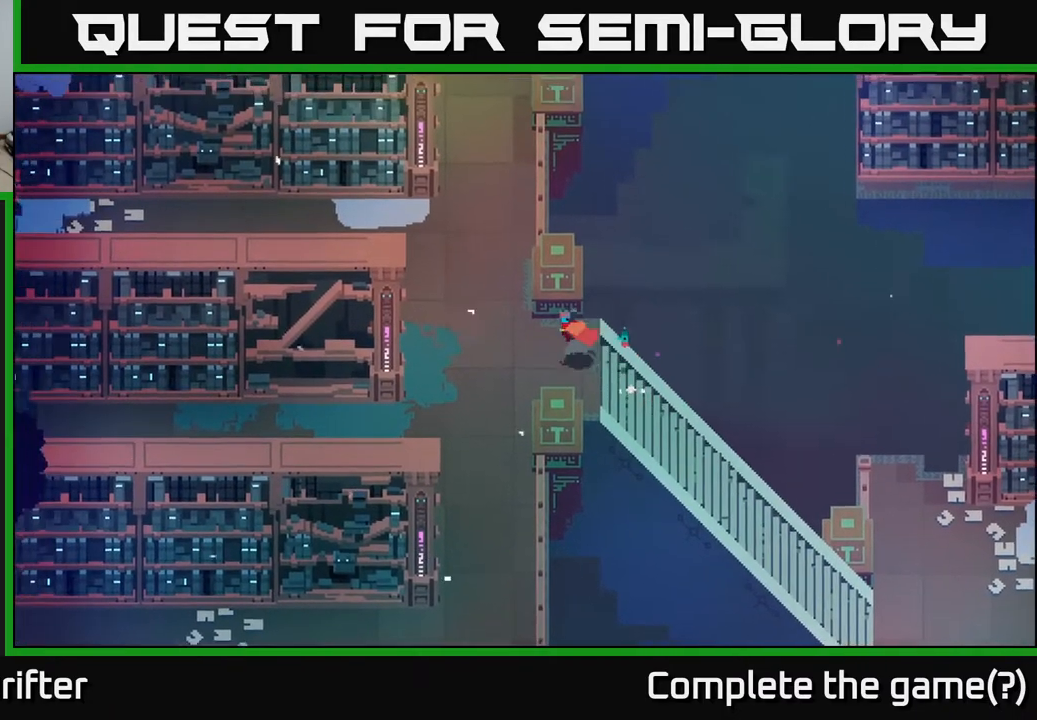
{"buttons": [], "left_stick": "up", "right_stick": "center", "events": [[100, "left_stick", "up-left"], [433, "left_stick", "up"]]}
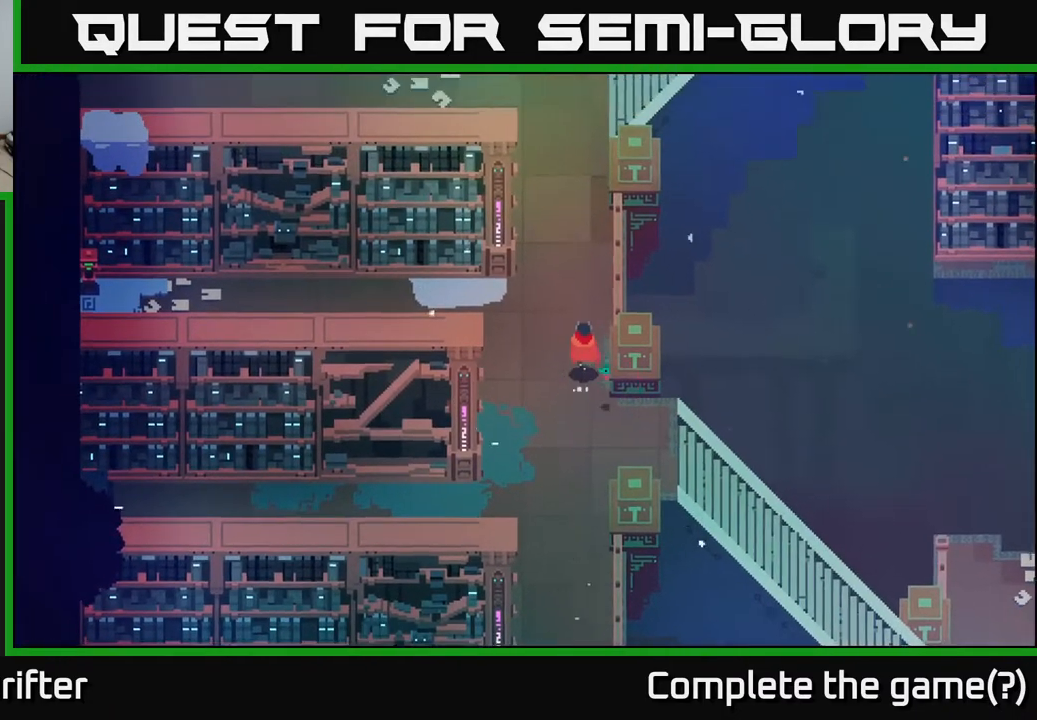
{"buttons": [], "left_stick": "up", "right_stick": "center", "events": []}
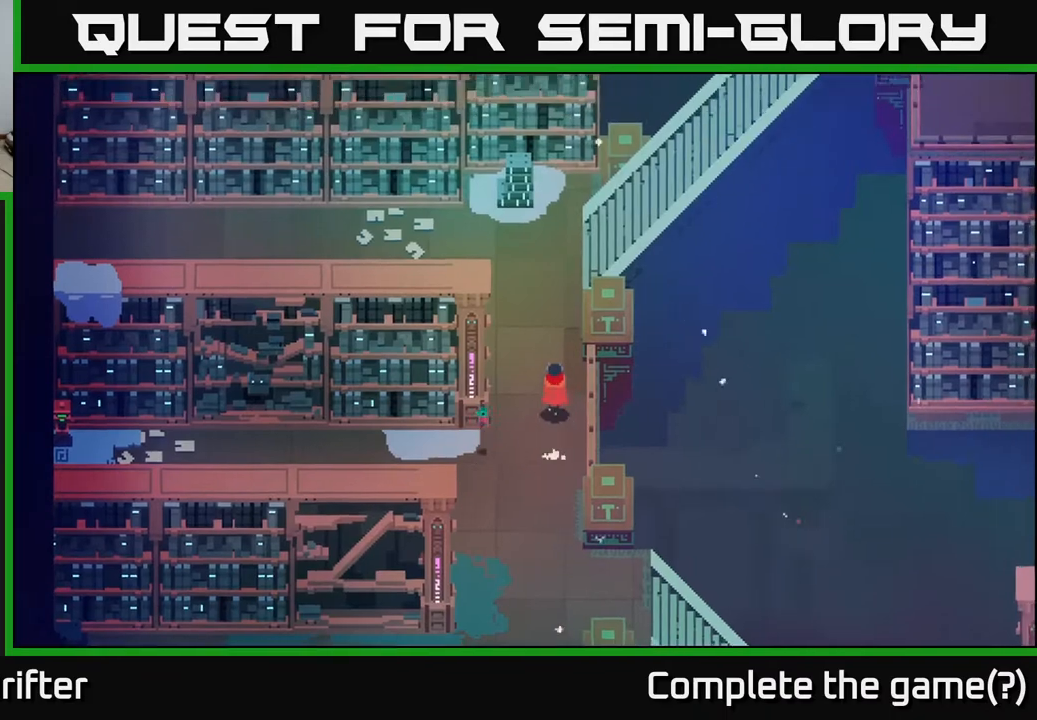
{"buttons": [], "left_stick": "up", "right_stick": "center", "events": []}
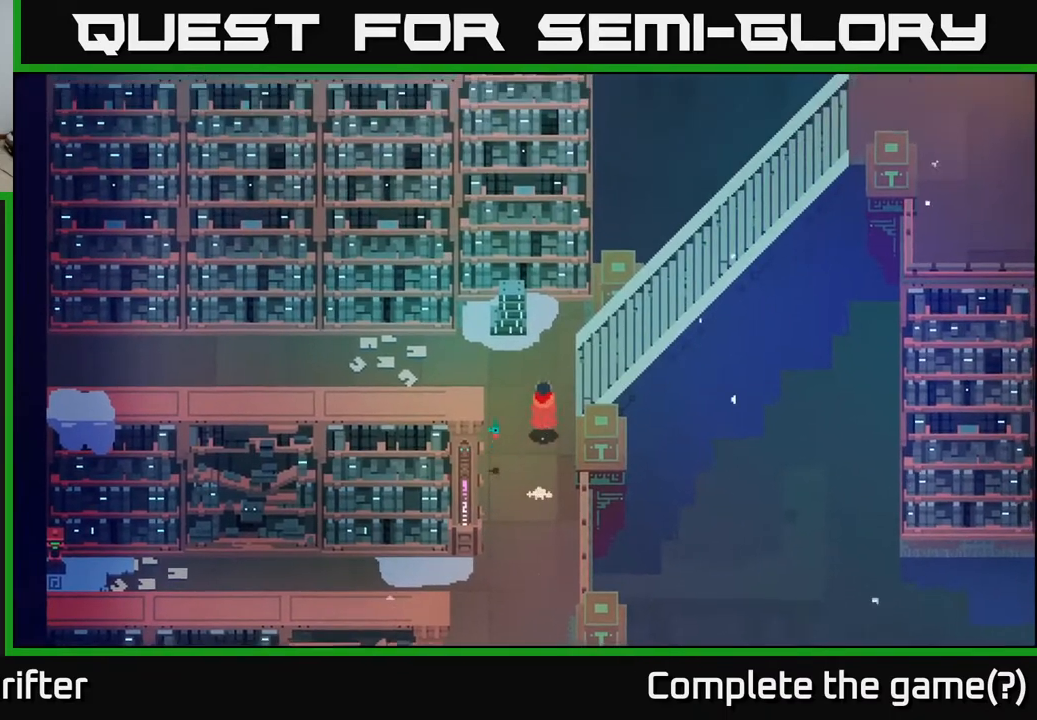
{"buttons": [], "left_stick": "right", "right_stick": "center", "events": [[150, "left_stick", "up-right"], [283, "left_stick", "right"]]}
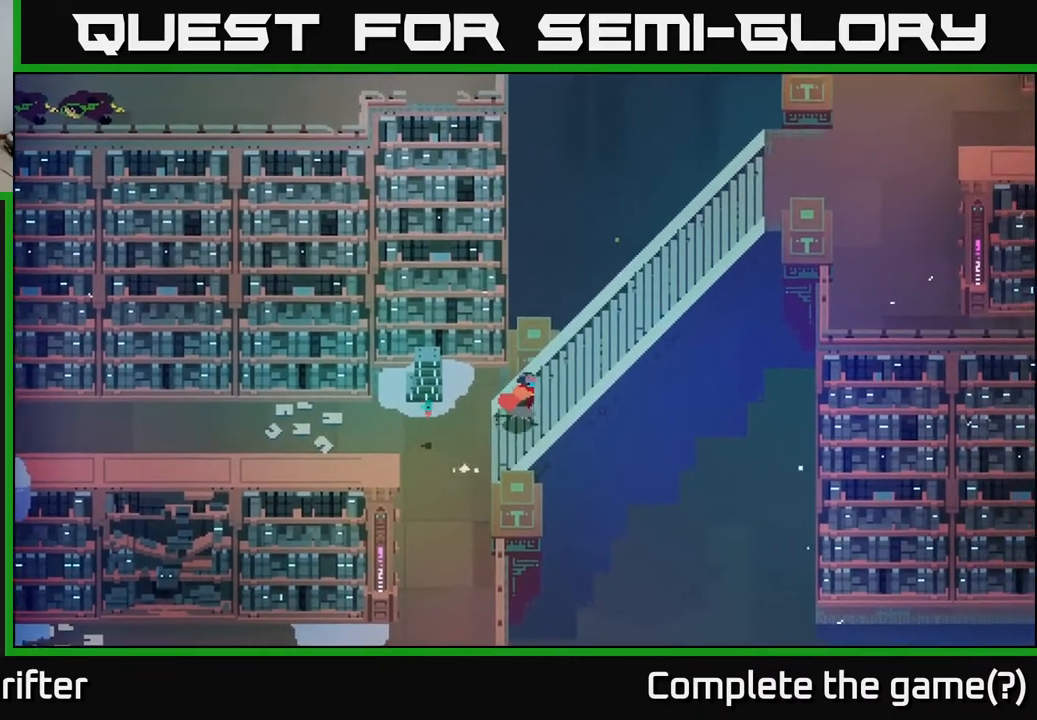
{"buttons": [], "left_stick": "right", "right_stick": "center", "events": []}
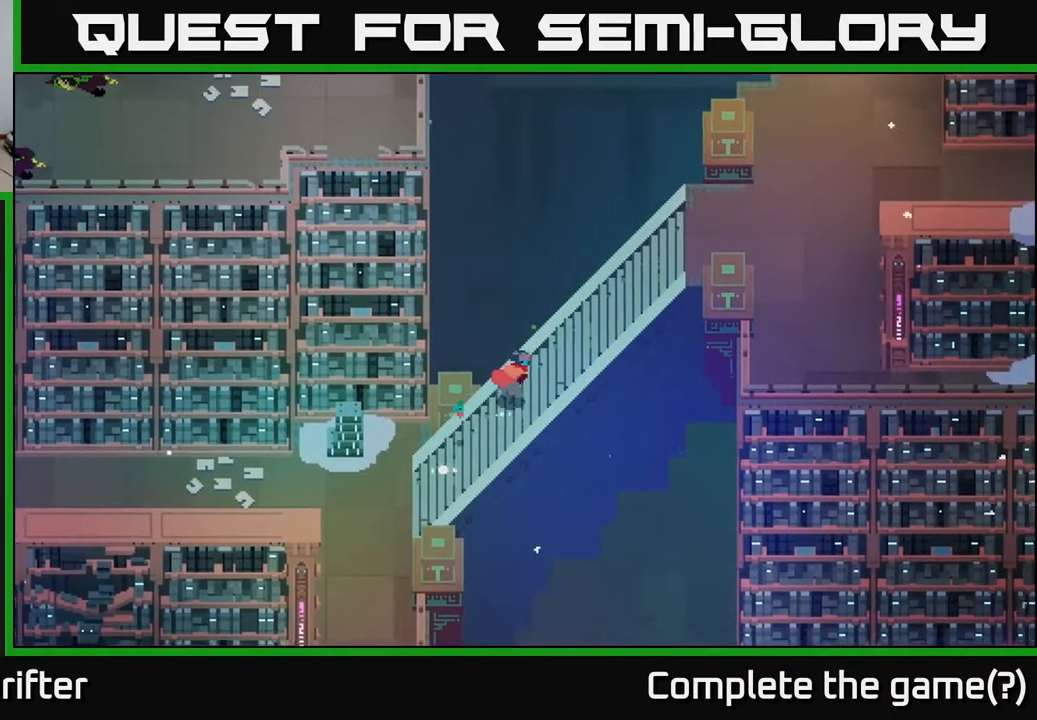
{"buttons": [], "left_stick": "right", "right_stick": "center", "events": []}
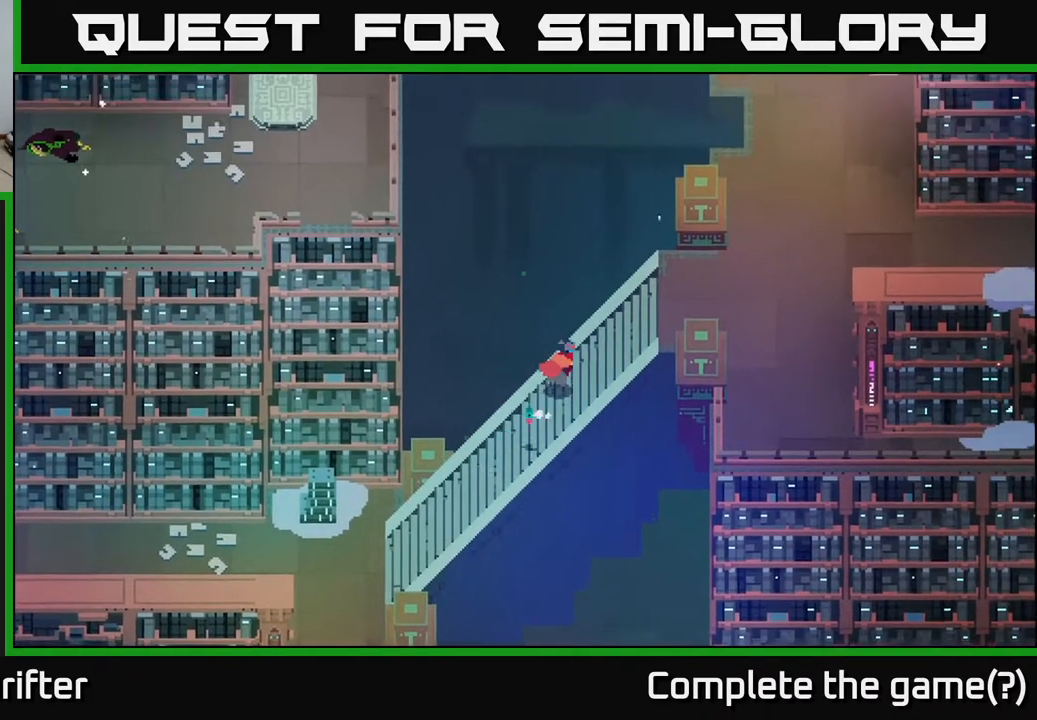
{"buttons": [], "left_stick": "right", "right_stick": "center", "events": []}
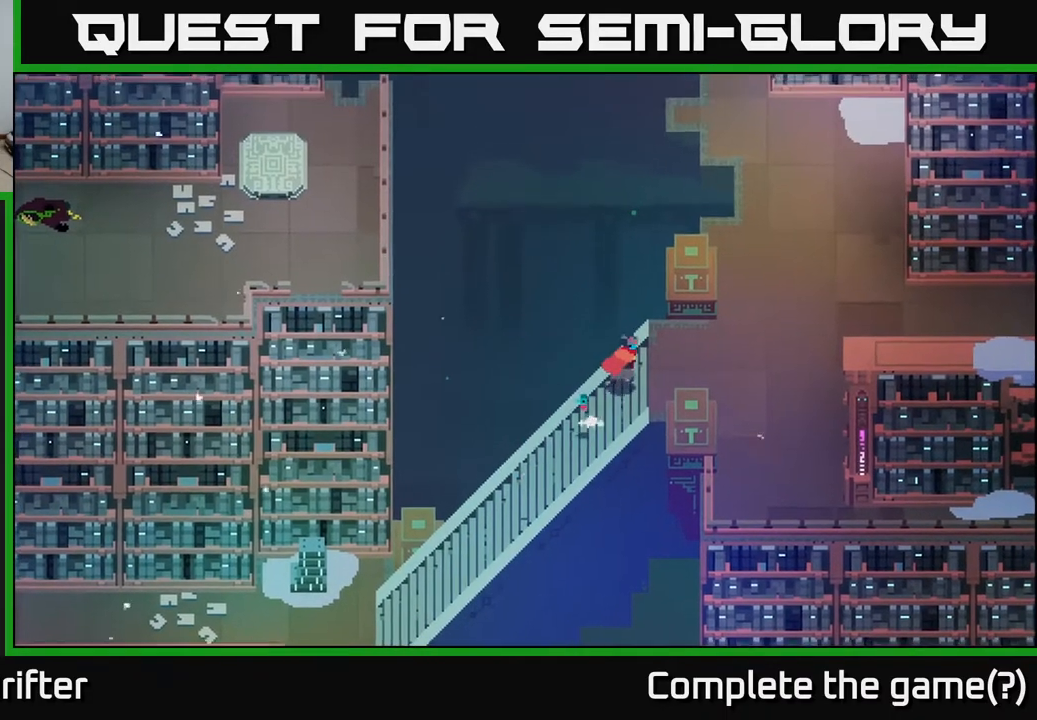
{"buttons": [], "left_stick": "up-right", "right_stick": "center", "events": [[233, "left_stick", "up-right"]]}
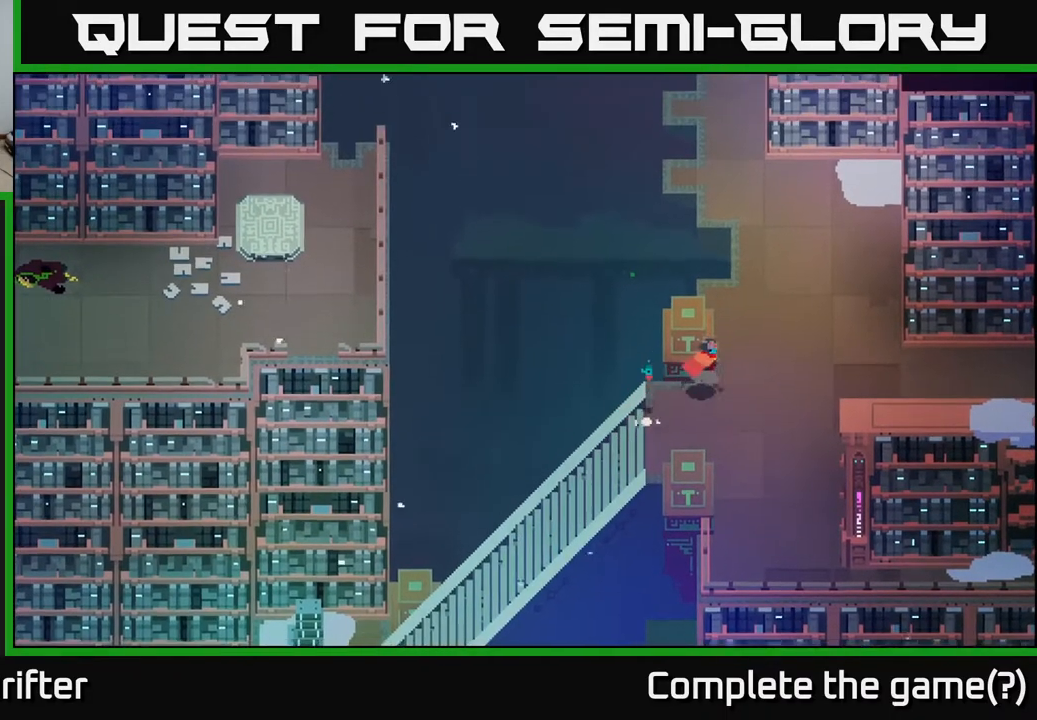
{"buttons": [], "left_stick": "up-right", "right_stick": "center", "events": []}
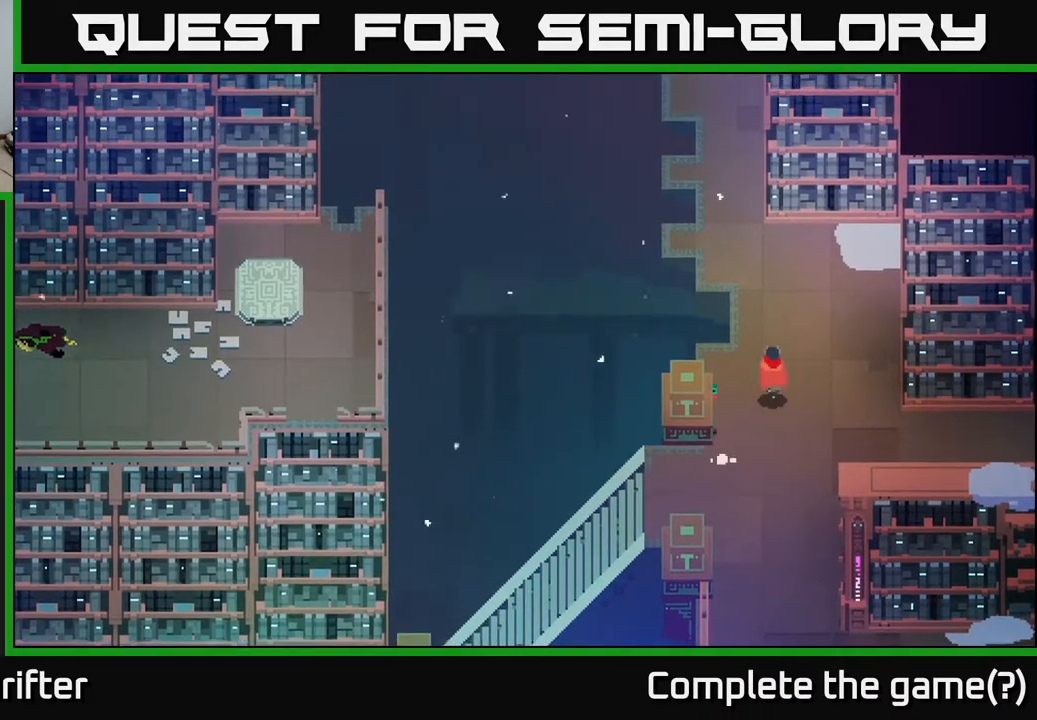
{"buttons": [], "left_stick": "up", "right_stick": "center", "events": [[67, "left_stick", "up"]]}
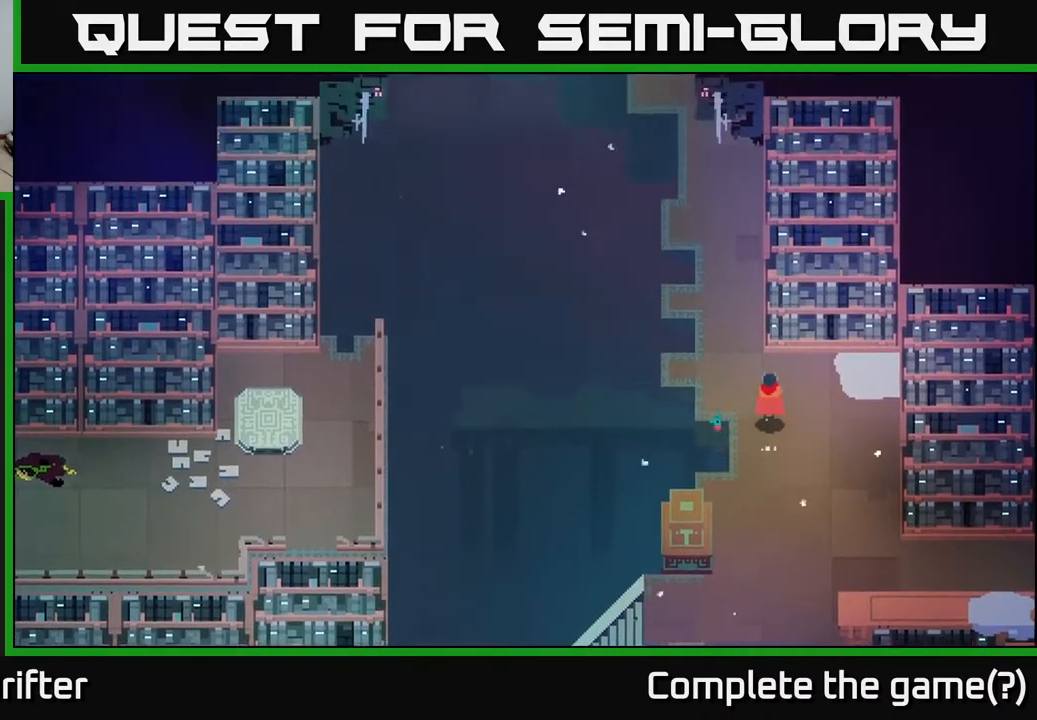
{"buttons": [], "left_stick": "up", "right_stick": "center", "events": [[50, "left_stick", "up-left"], [333, "left_stick", "up"]]}
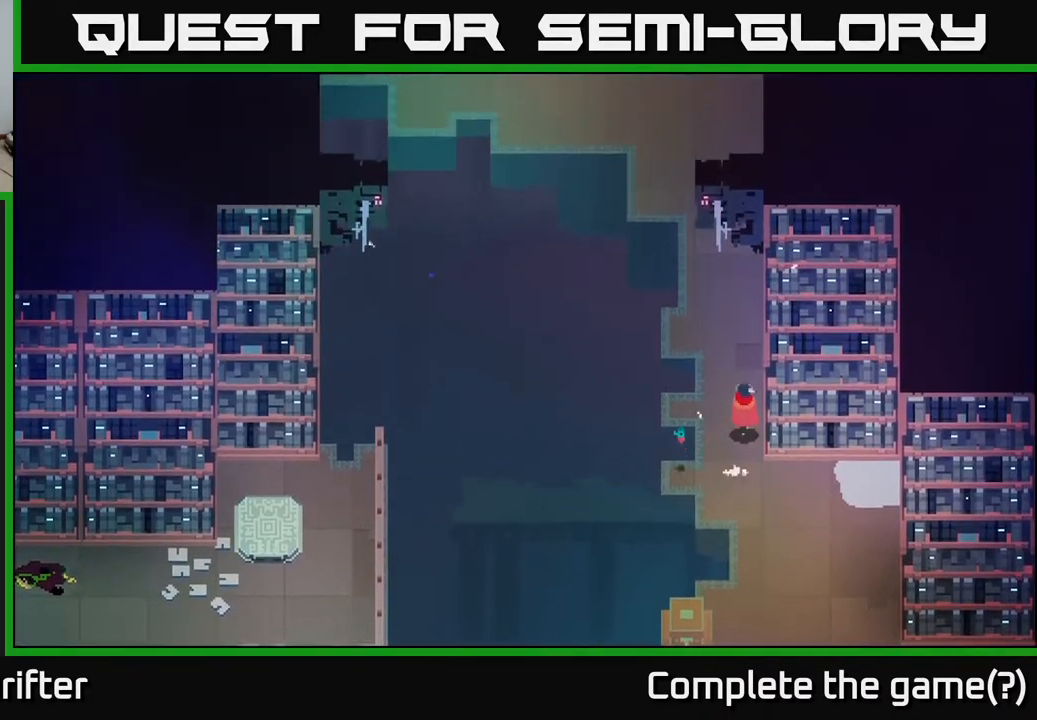
{"buttons": [], "left_stick": "up", "right_stick": "center", "events": []}
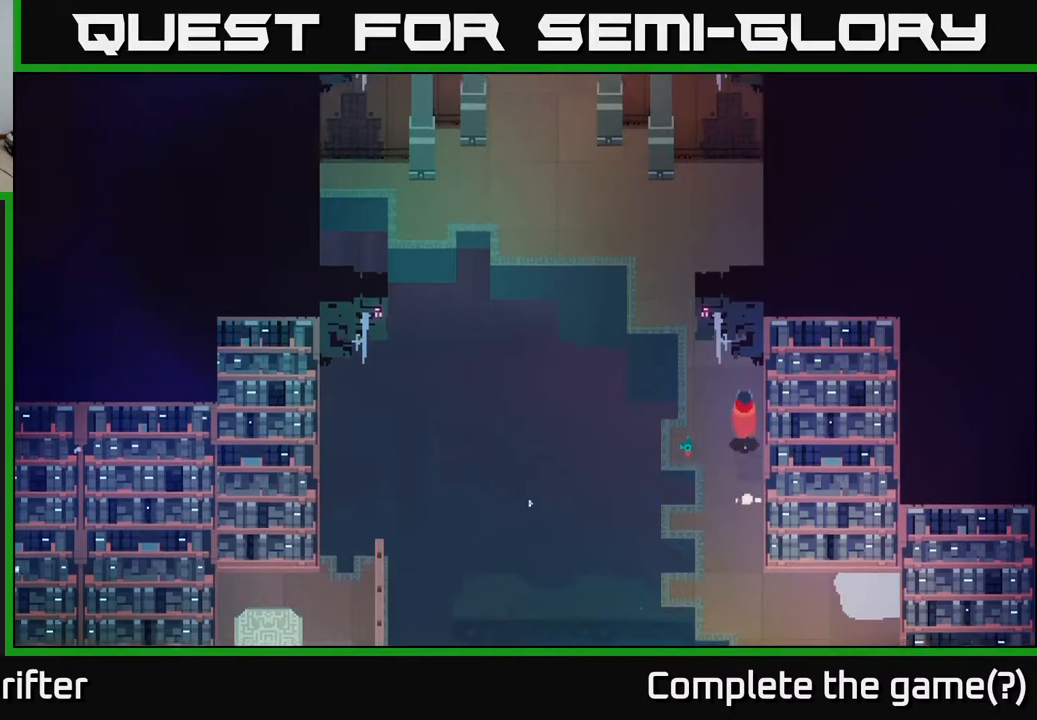
{"buttons": [], "left_stick": "up-left", "right_stick": "center", "events": [[267, "left_stick", "up-left"]]}
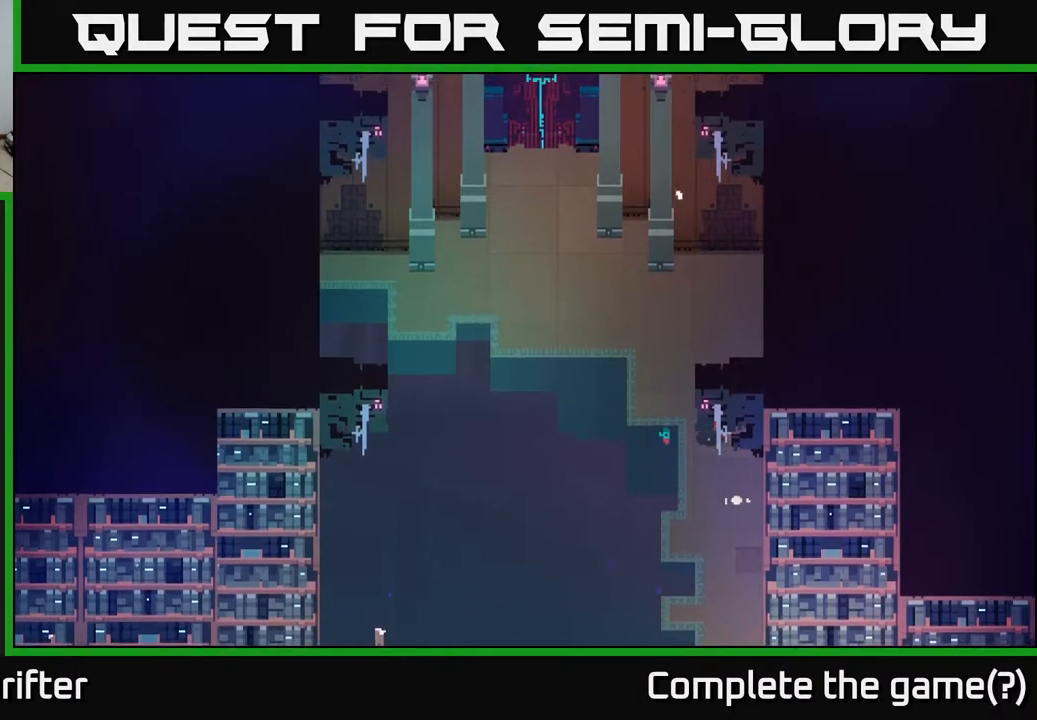
{"buttons": [], "left_stick": "up-left", "right_stick": "center", "events": []}
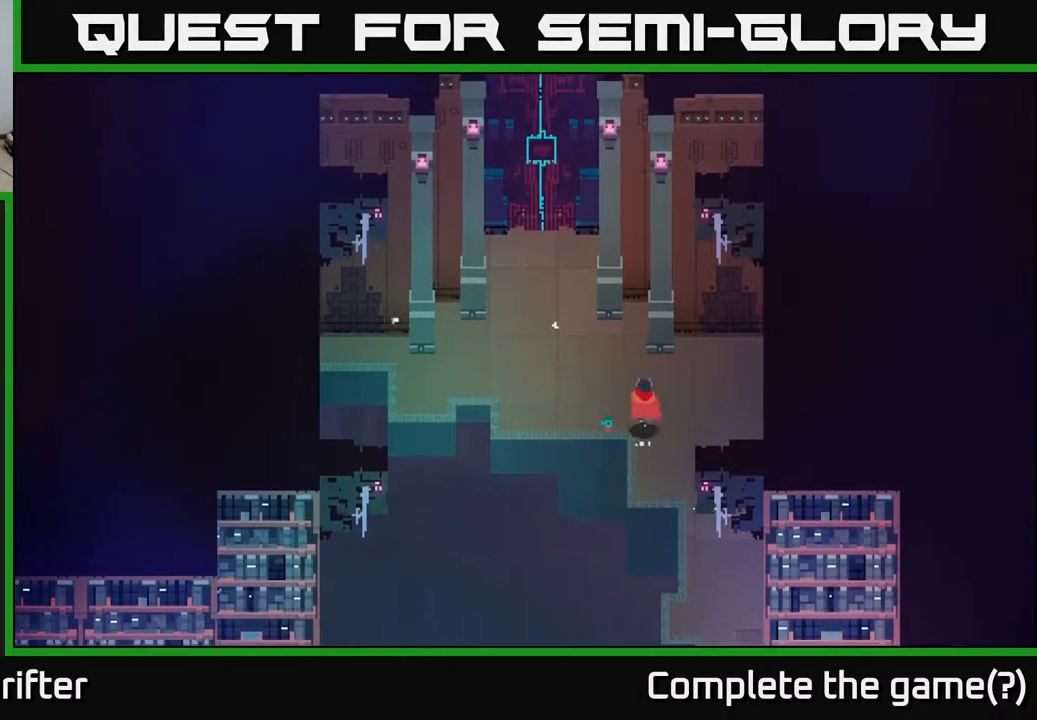
{"buttons": [], "left_stick": "up-left", "right_stick": "center", "events": []}
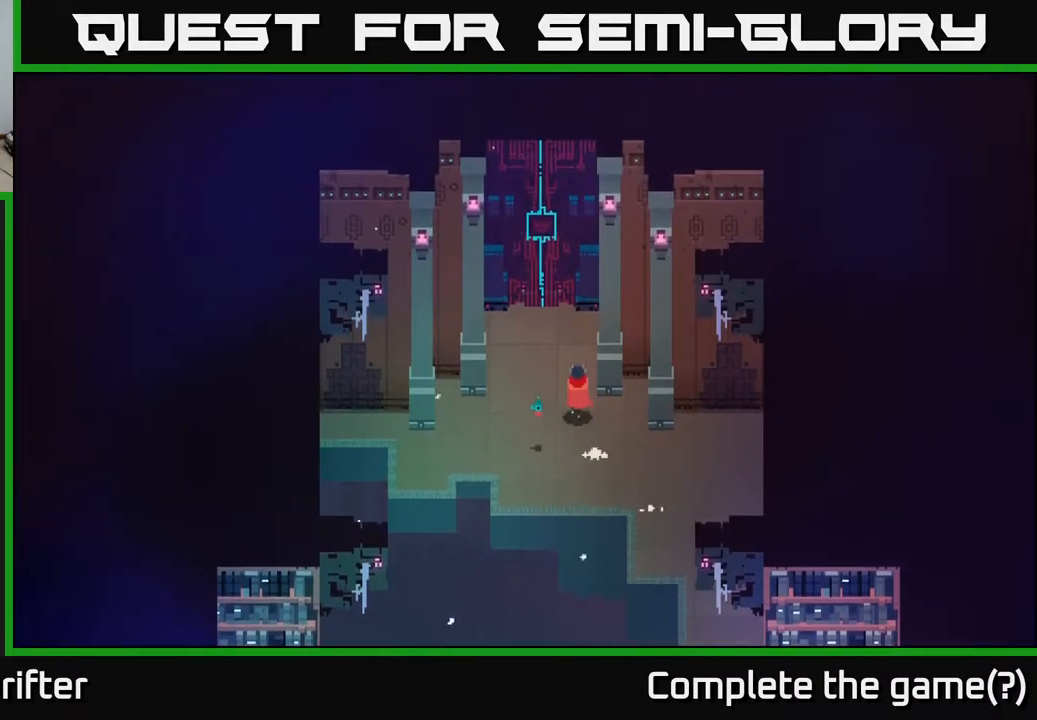
{"buttons": [], "left_stick": "center", "right_stick": "center", "events": [[200, "left_stick", "up"], [467, "left_stick", "center"]]}
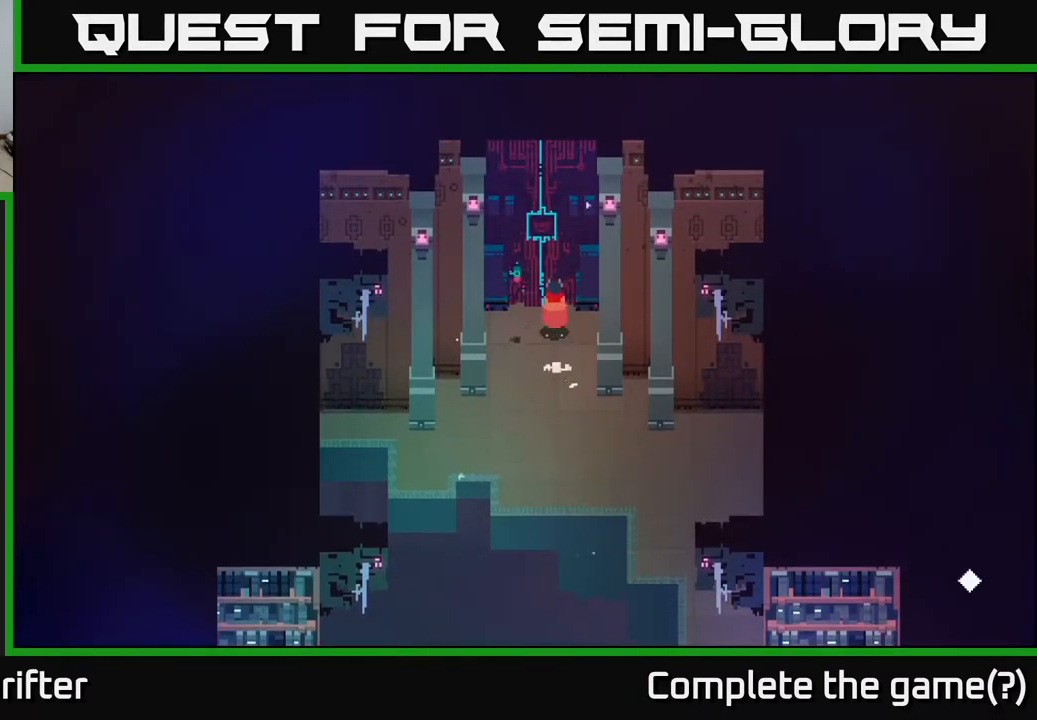
{"buttons": ["Y"], "left_stick": "center", "right_stick": "center", "events": [[167, "Y", "down"]]}
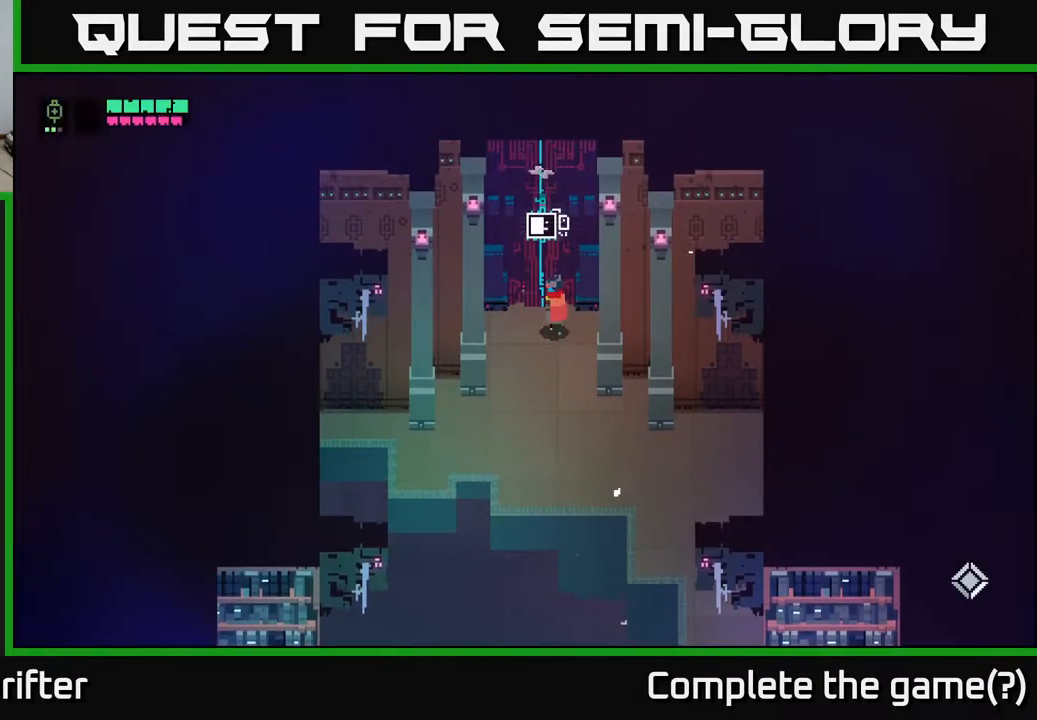
{"buttons": ["Y"], "left_stick": "center", "right_stick": "center", "events": []}
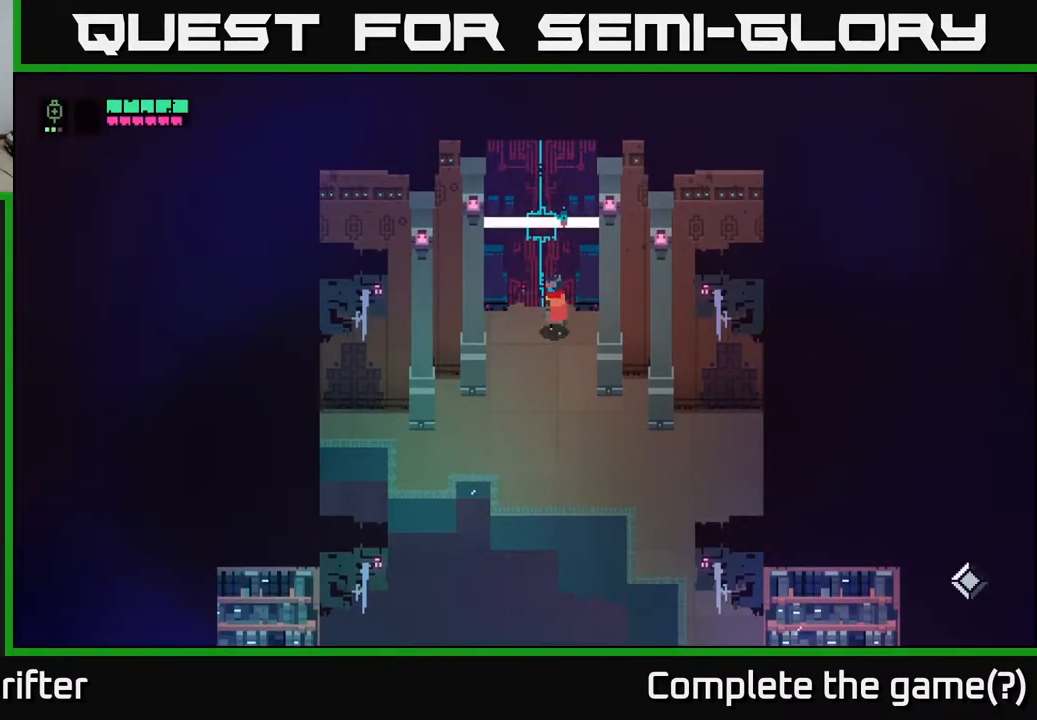
{"buttons": [], "left_stick": "center", "right_stick": "center", "events": [[183, "Y", "up"]]}